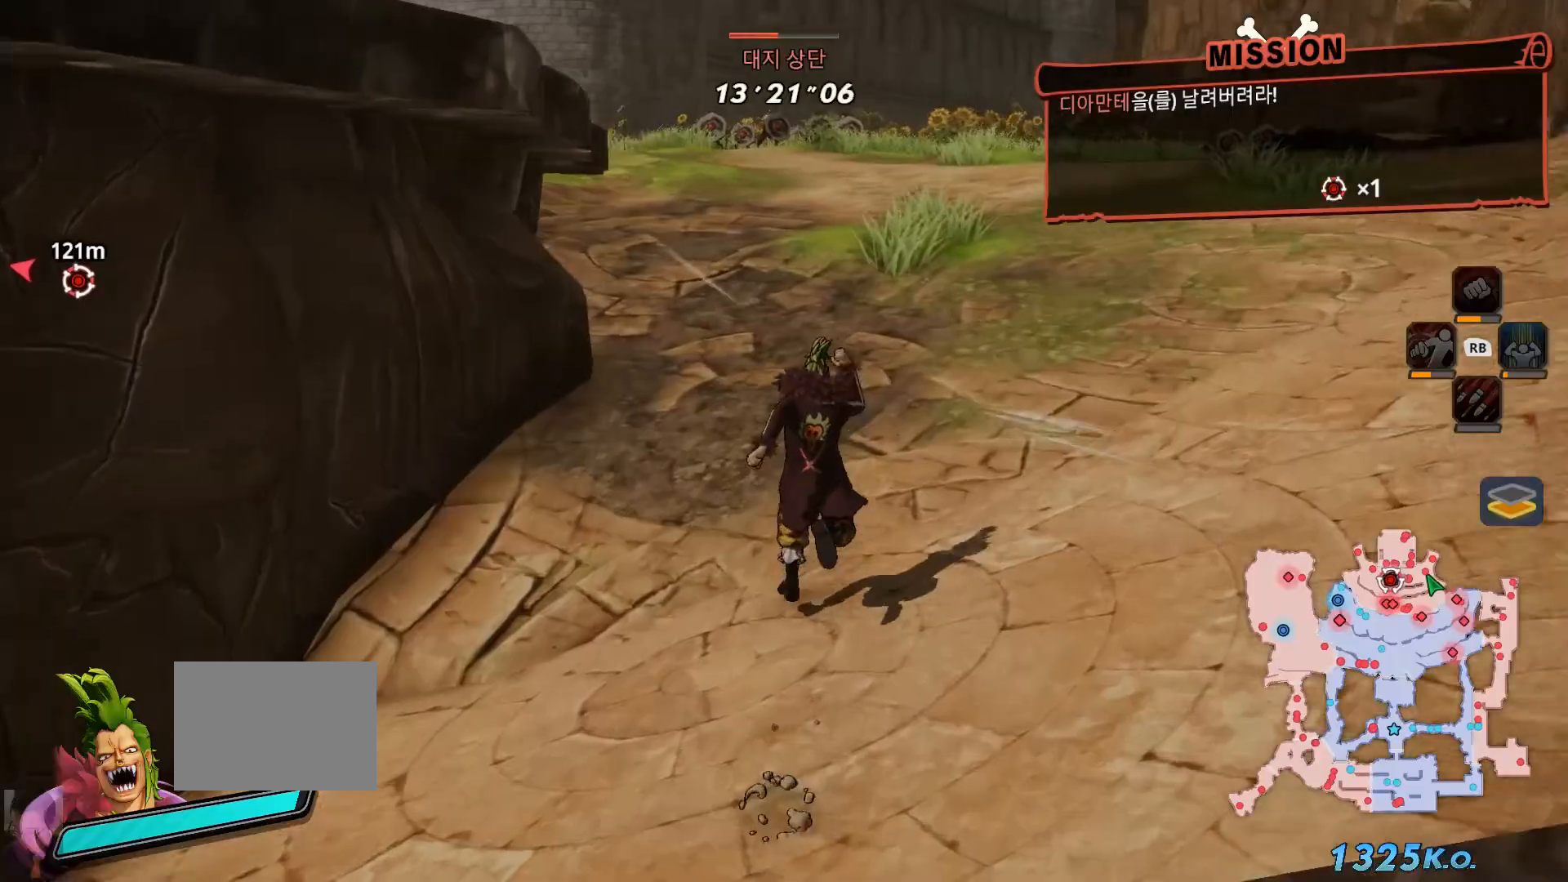
Gameplay with a controller (Xbox layout); each line is a JSON object with the inputs held at the frame after it (dt_ms = milliseconds from this image to that frame). "events" lists button and stick changes between this image and that frame as [ms after this image, input, new state], when the widget could be followed in between. Not read: L3.
{"dt_ms": 500, "buttons": [], "left_stick": "up", "right_stick": "left", "events": []}
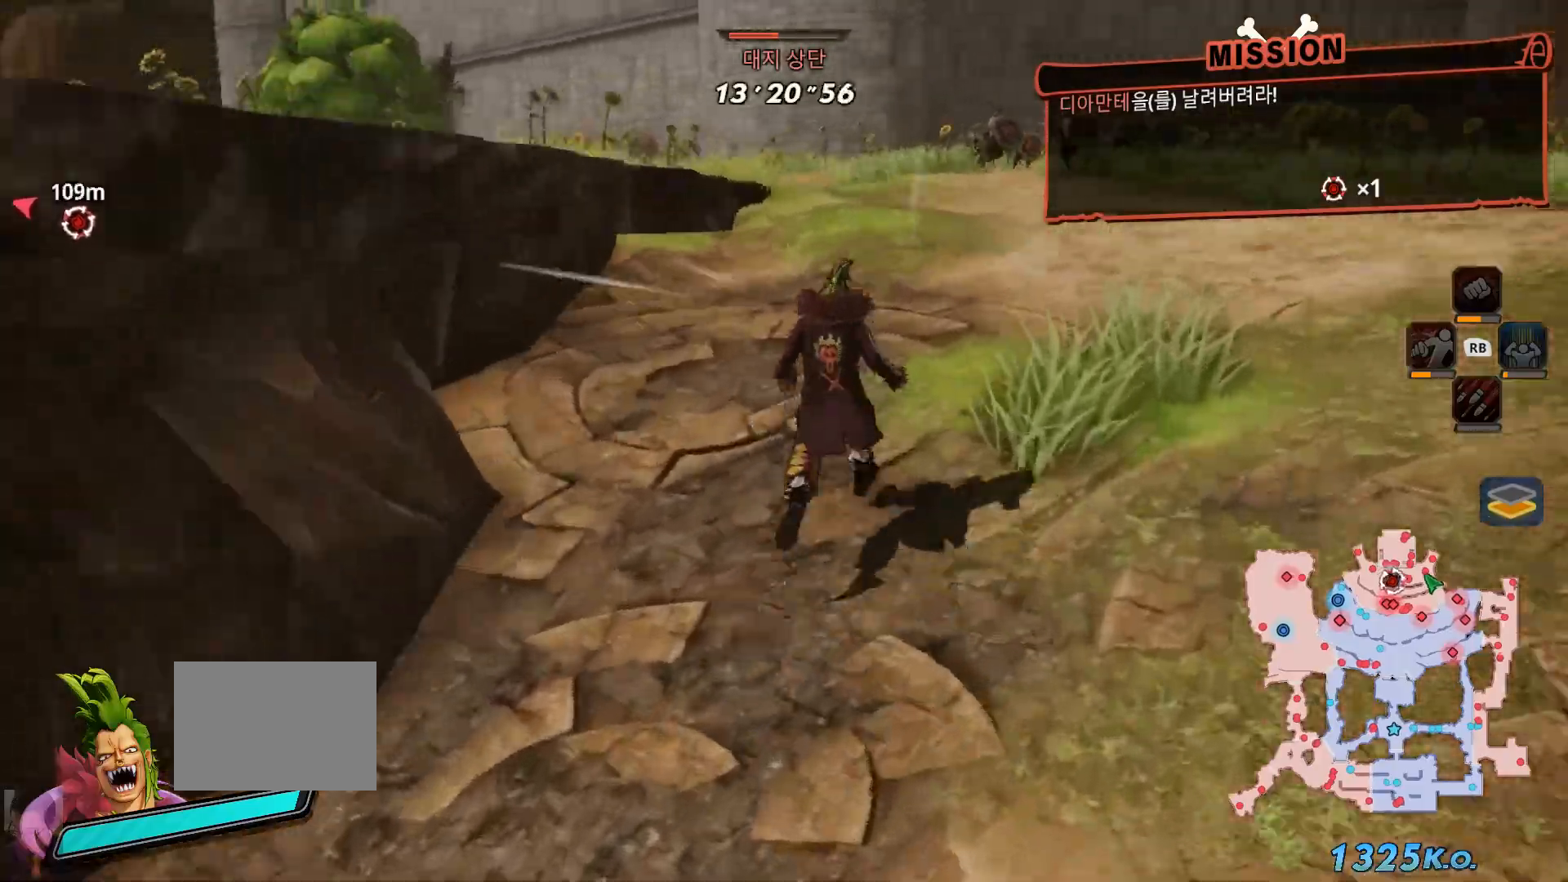
{"dt_ms": 1000, "buttons": [], "left_stick": "up", "right_stick": "left", "events": []}
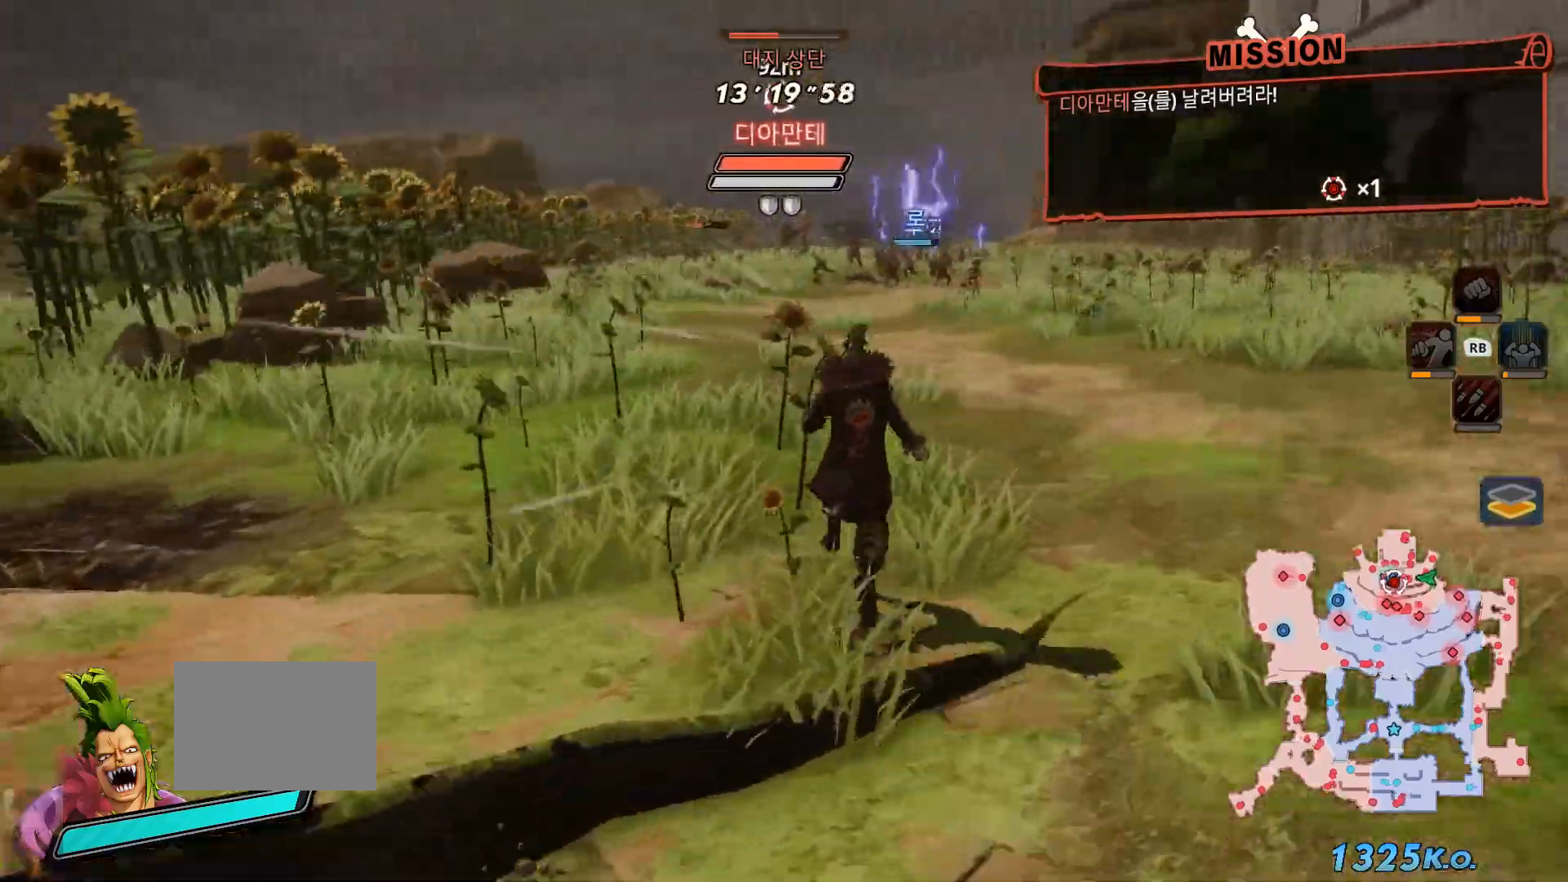
{"dt_ms": 500, "buttons": [], "left_stick": "up", "right_stick": "center", "events": [[167, "right_stick", "center"]]}
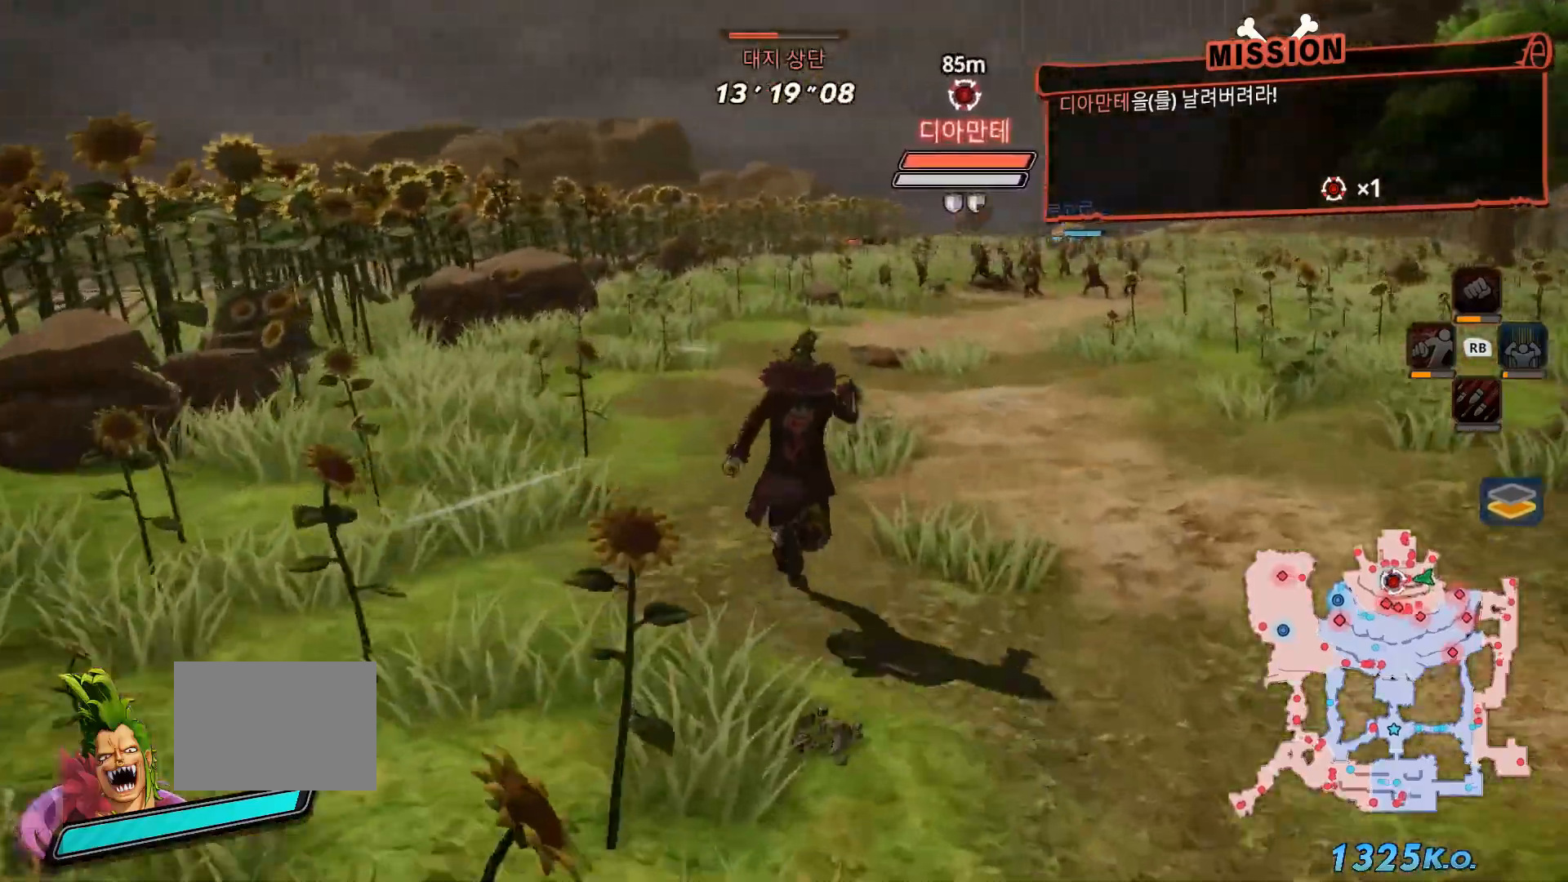
{"dt_ms": 500, "buttons": [], "left_stick": "up", "right_stick": "center", "events": []}
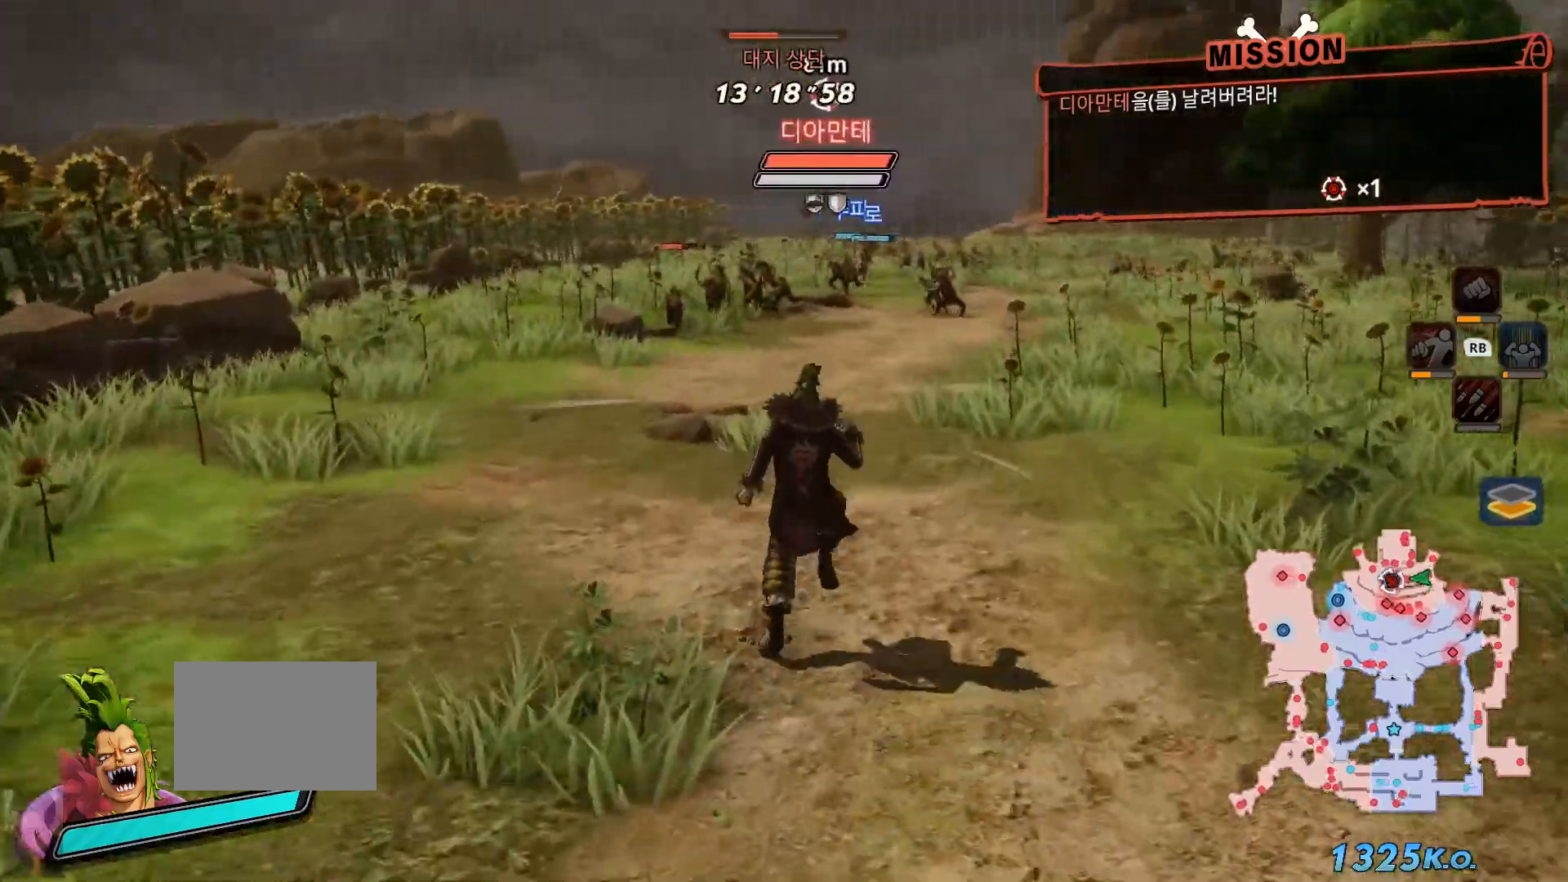
{"dt_ms": 500, "buttons": [], "left_stick": "up", "right_stick": "center", "events": []}
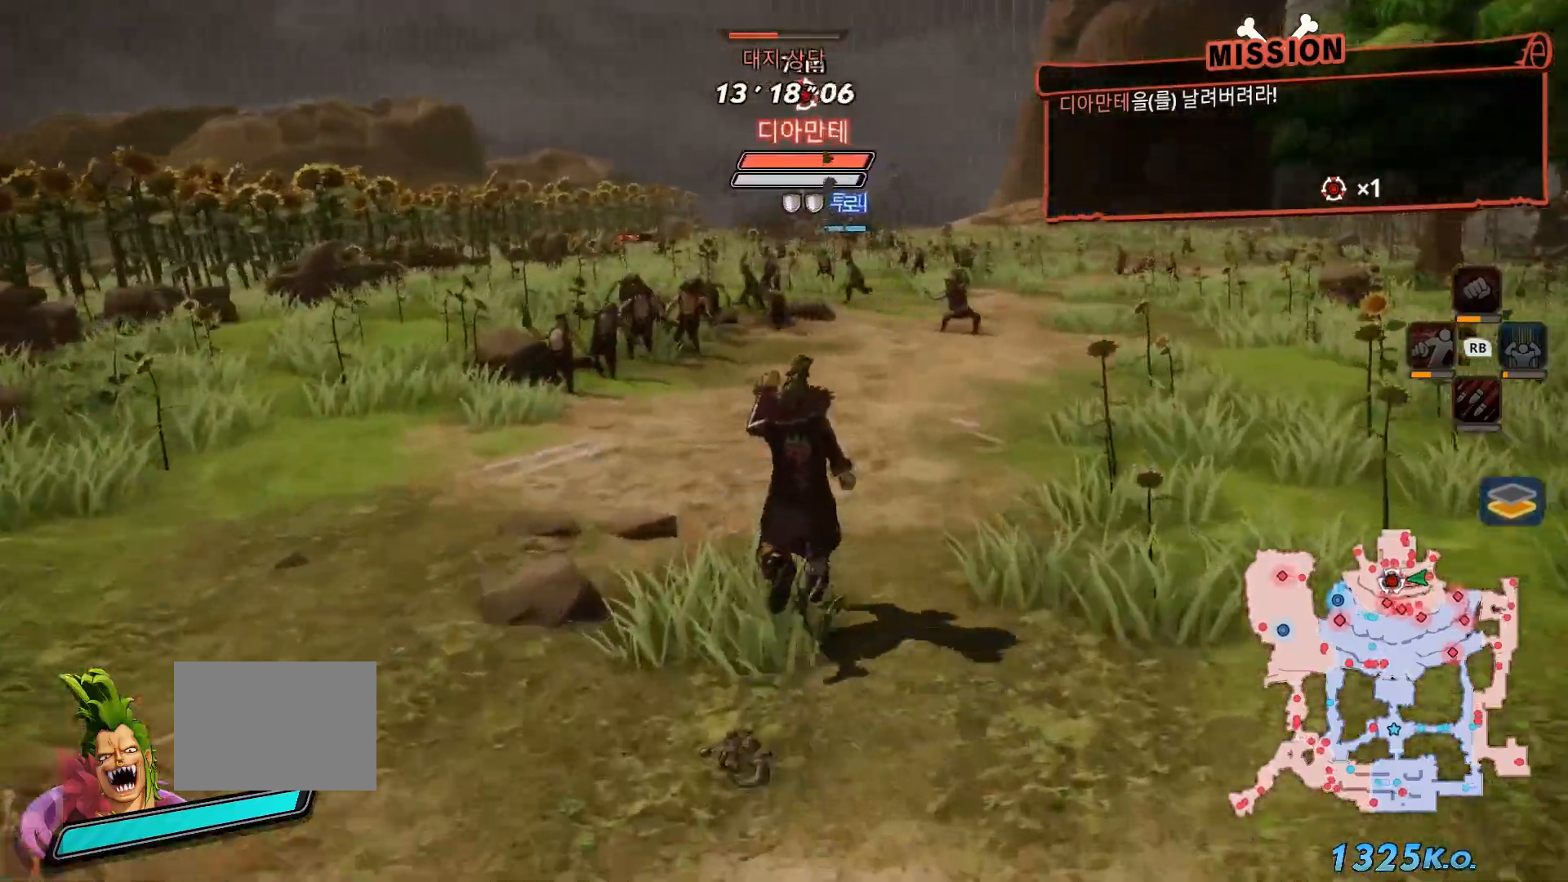
{"dt_ms": 500, "buttons": [], "left_stick": "up", "right_stick": "center", "events": []}
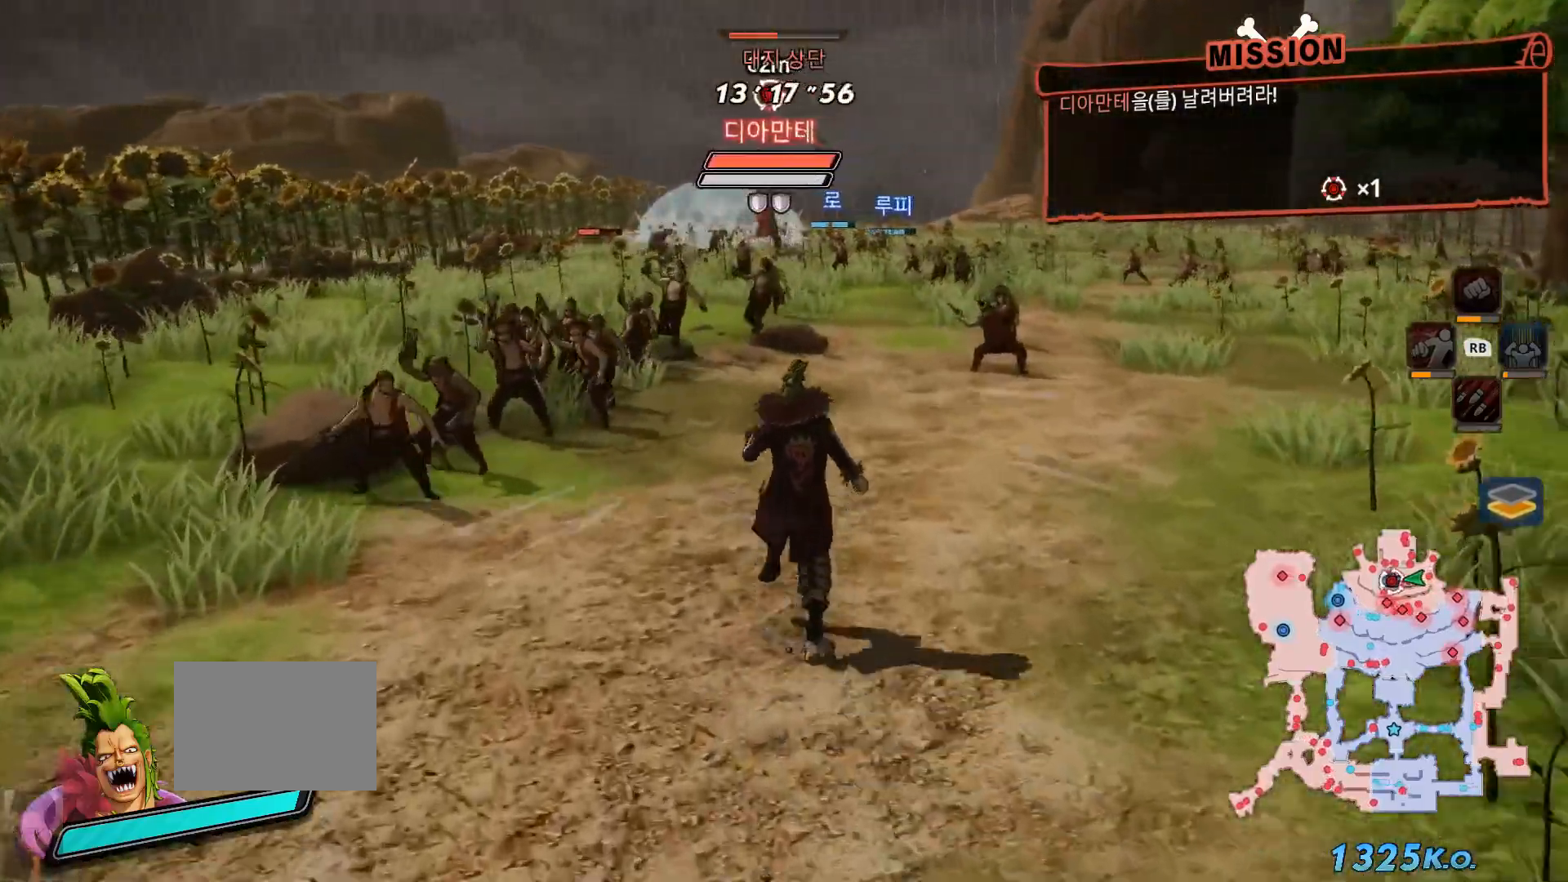
{"dt_ms": 500, "buttons": [], "left_stick": "up", "right_stick": "center", "events": []}
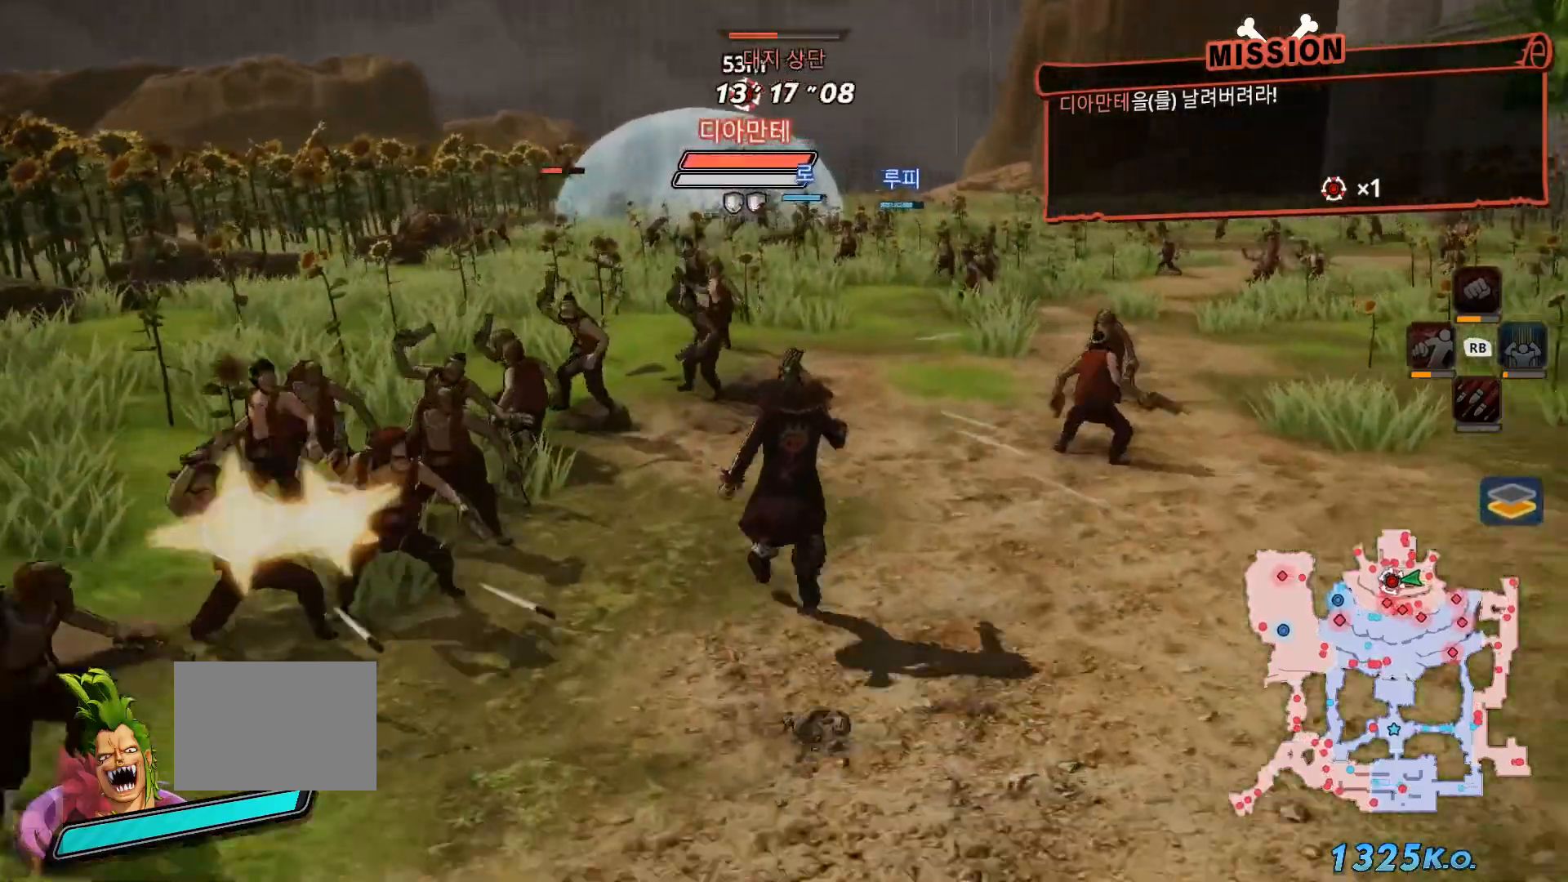
{"dt_ms": 500, "buttons": [], "left_stick": "up", "right_stick": "center", "events": []}
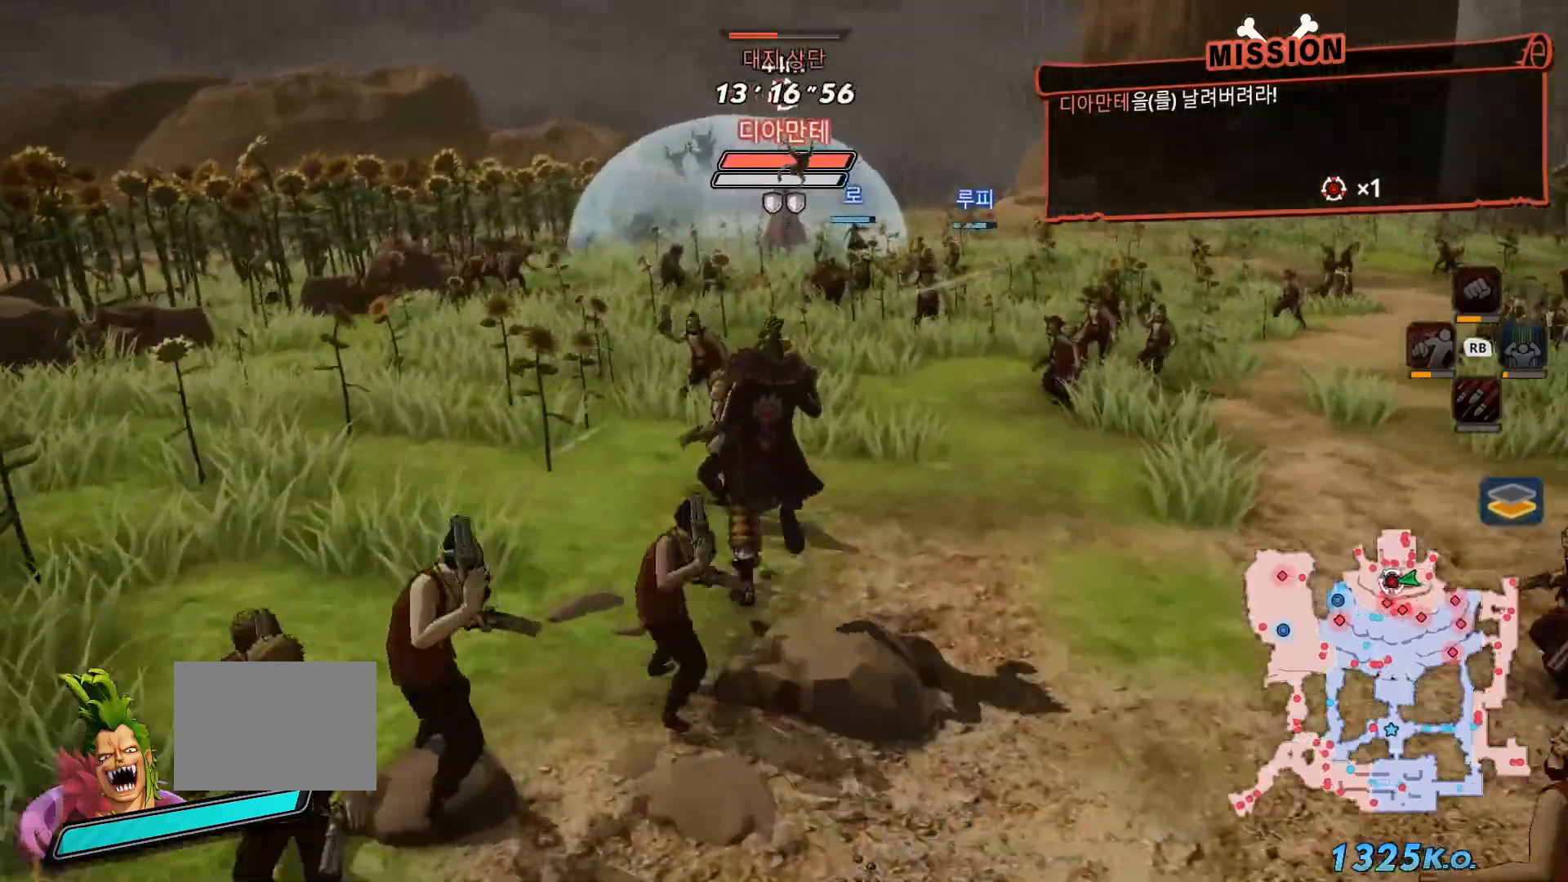
{"dt_ms": 500, "buttons": [], "left_stick": "up", "right_stick": "center", "events": []}
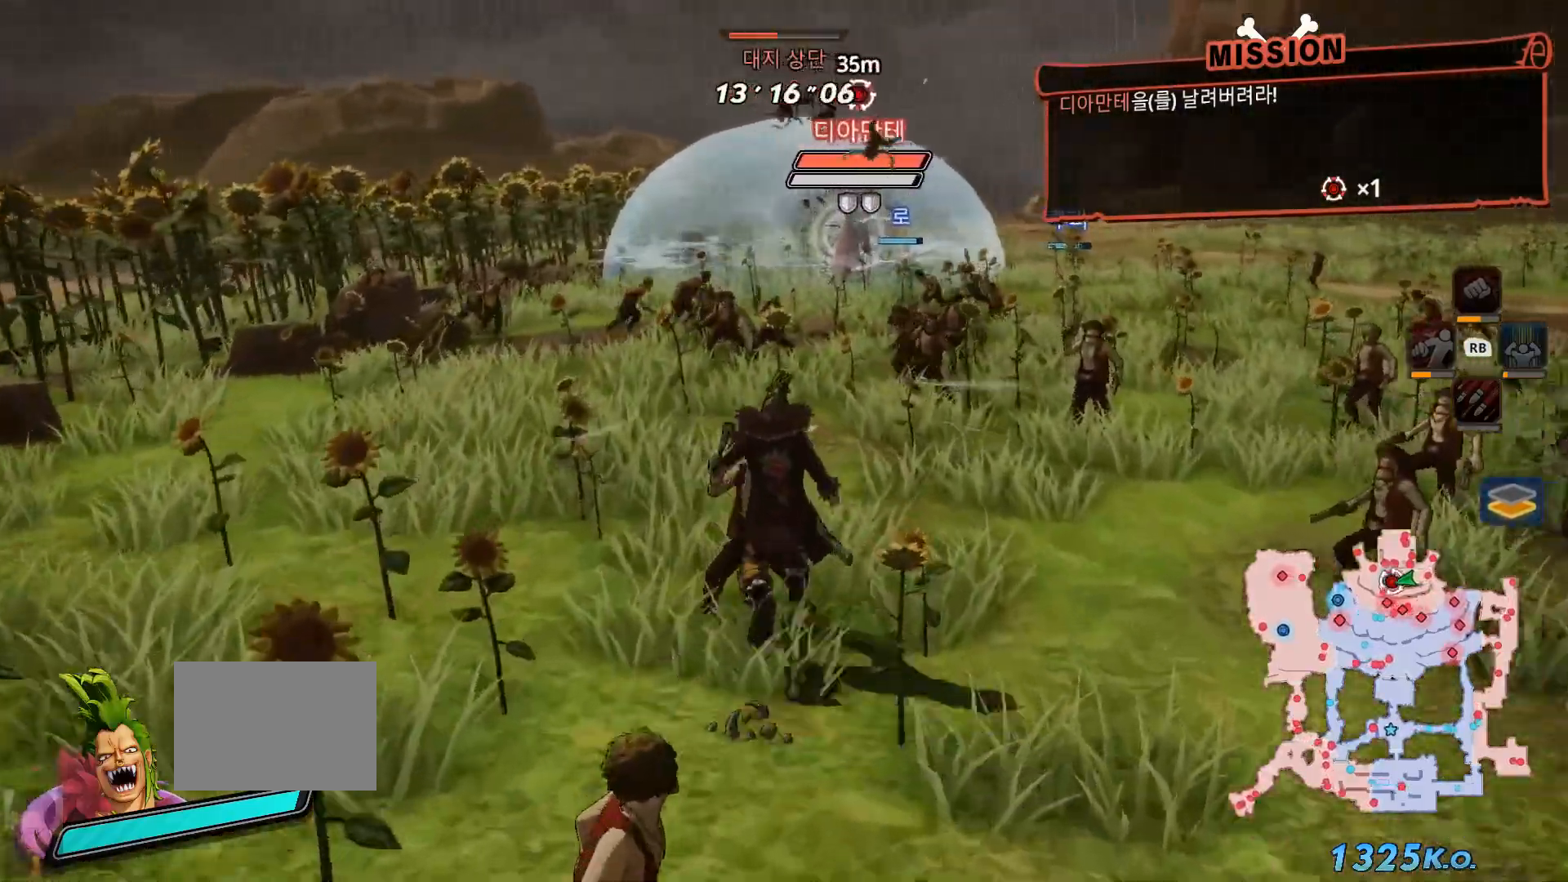
{"dt_ms": 500, "buttons": [], "left_stick": "up", "right_stick": "center", "events": [[217, "X", "down"], [400, "X", "up"]]}
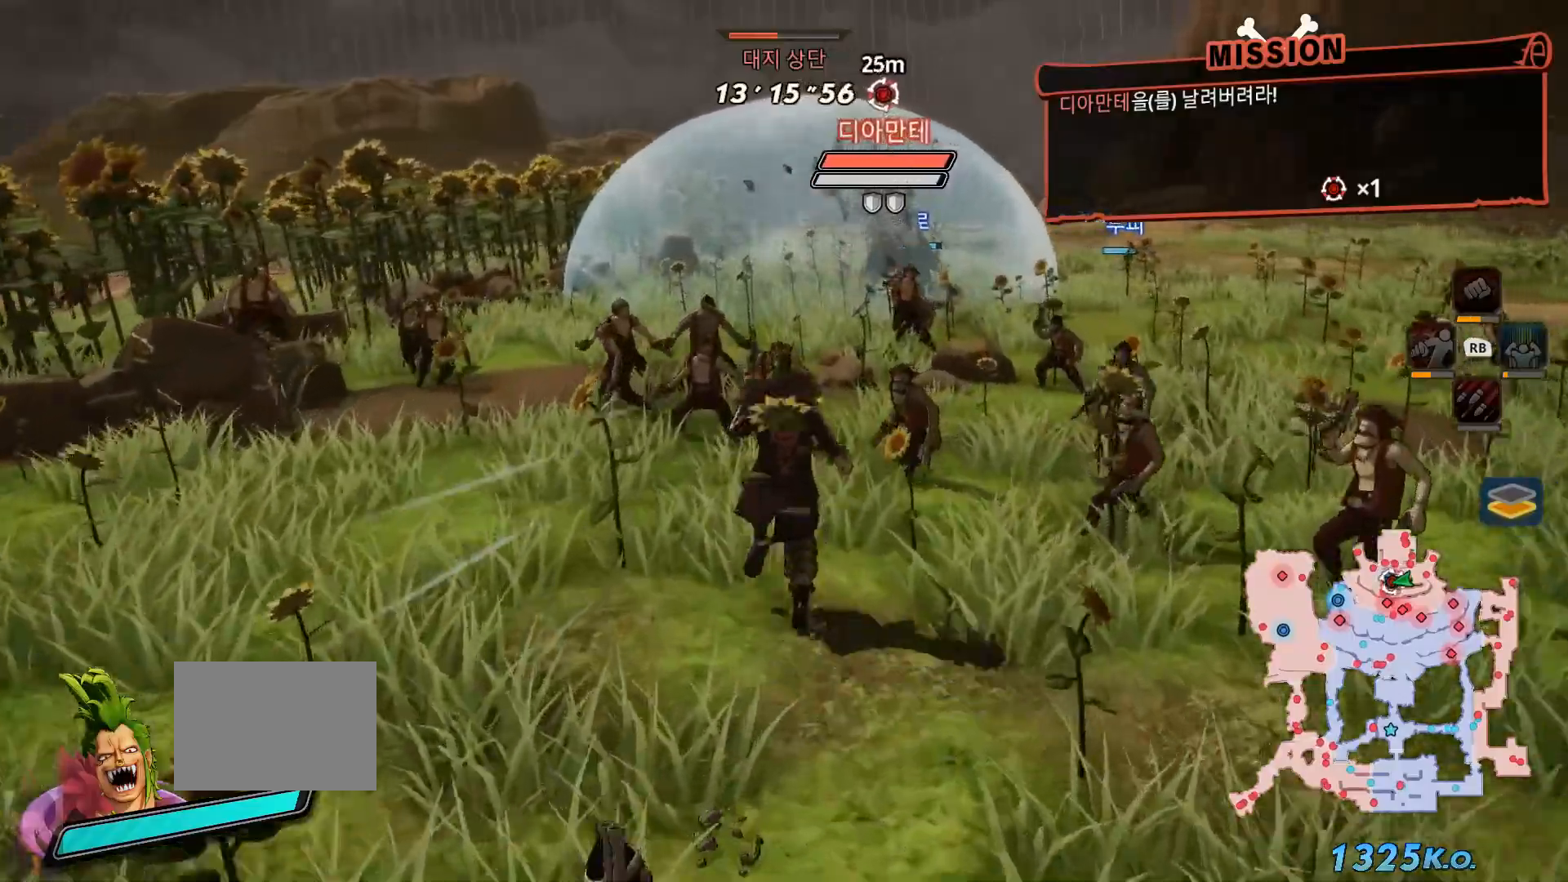
{"dt_ms": 500, "buttons": [], "left_stick": "up", "right_stick": "center"}
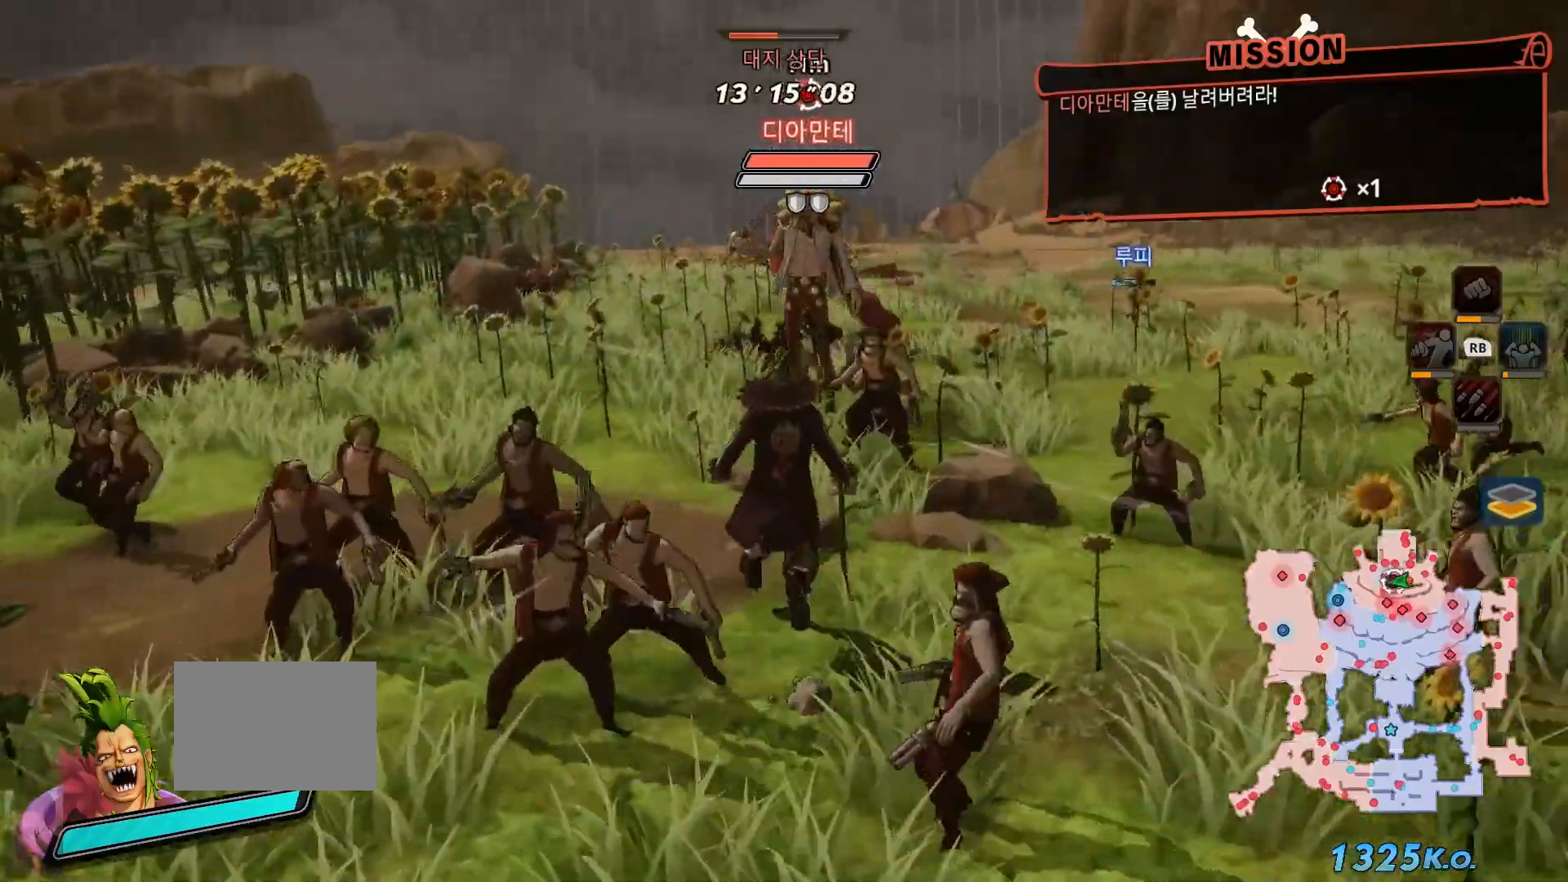
{"dt_ms": 1000, "buttons": [], "left_stick": "center", "right_stick": "center", "events": [[333, "X", "down"], [467, "X", "up"], [533, "left_stick", "center"], [617, "L1", "down"], [700, "L1", "up"], [750, "X", "down"], [900, "X", "up"]]}
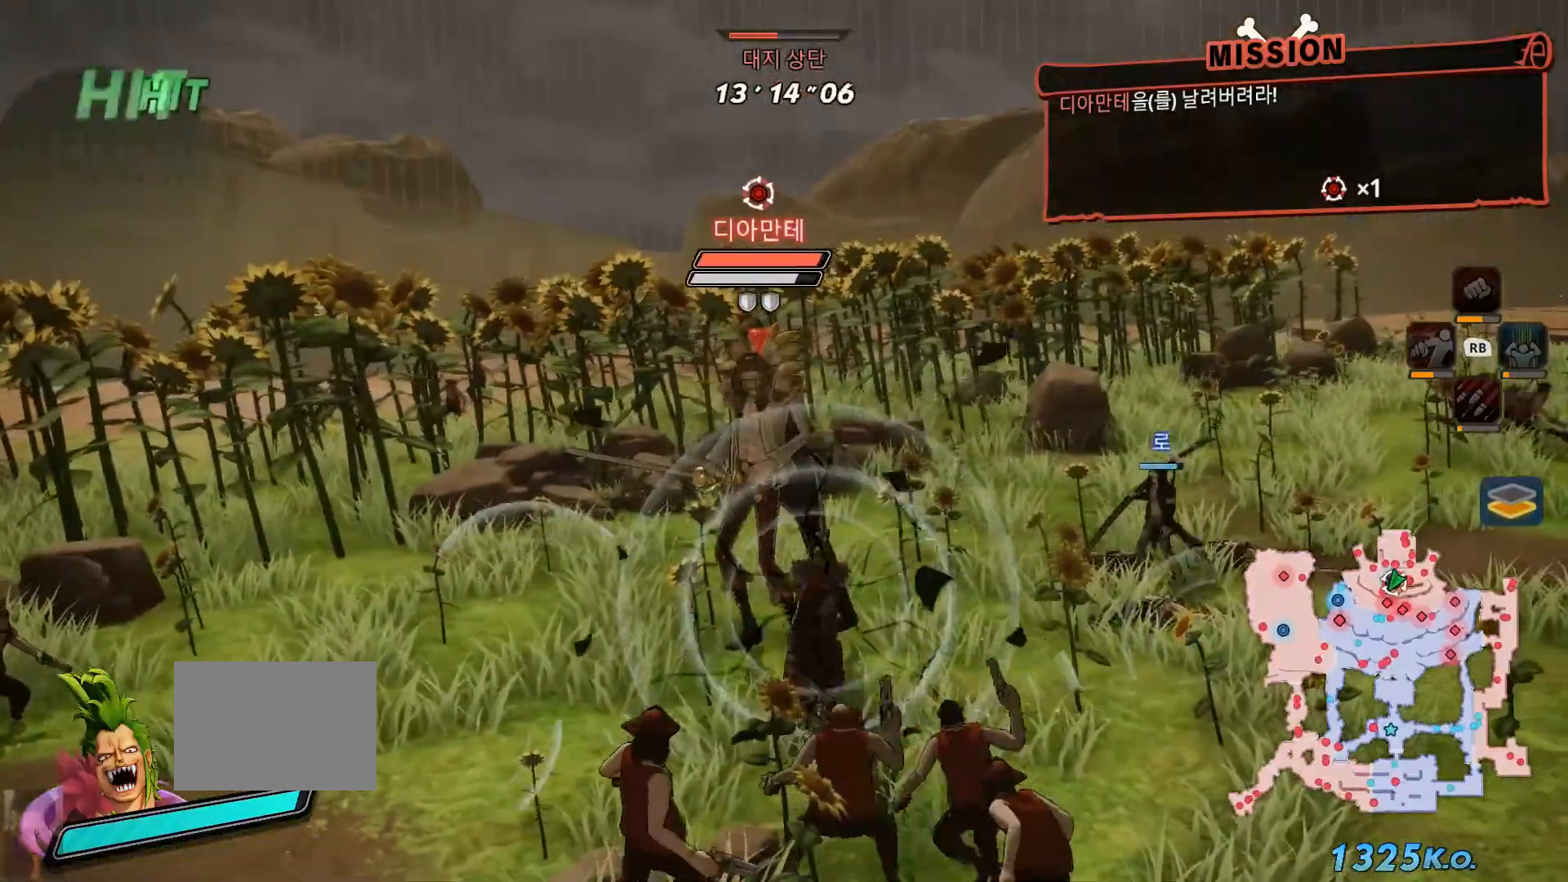
{"dt_ms": 500, "buttons": [], "left_stick": "center", "right_stick": "center", "events": [[267, "X", "down"], [417, "X", "up"]]}
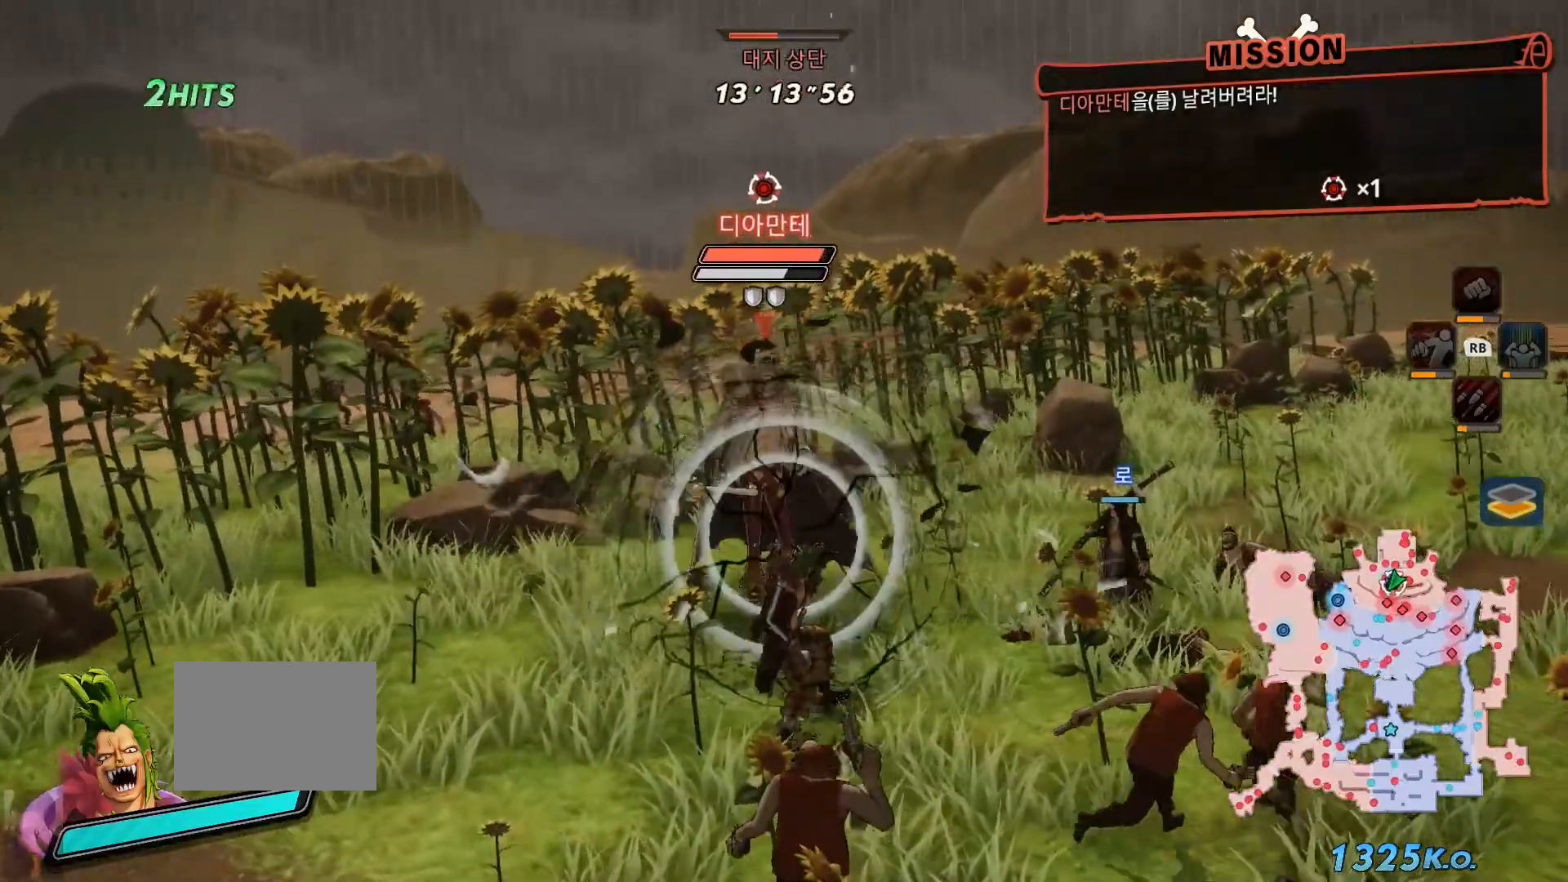
{"dt_ms": 500, "buttons": [], "left_stick": "center", "right_stick": "center", "events": [[267, "L1", "down"], [317, "Y", "down"], [417, "L1", "up"], [433, "Y", "up"]]}
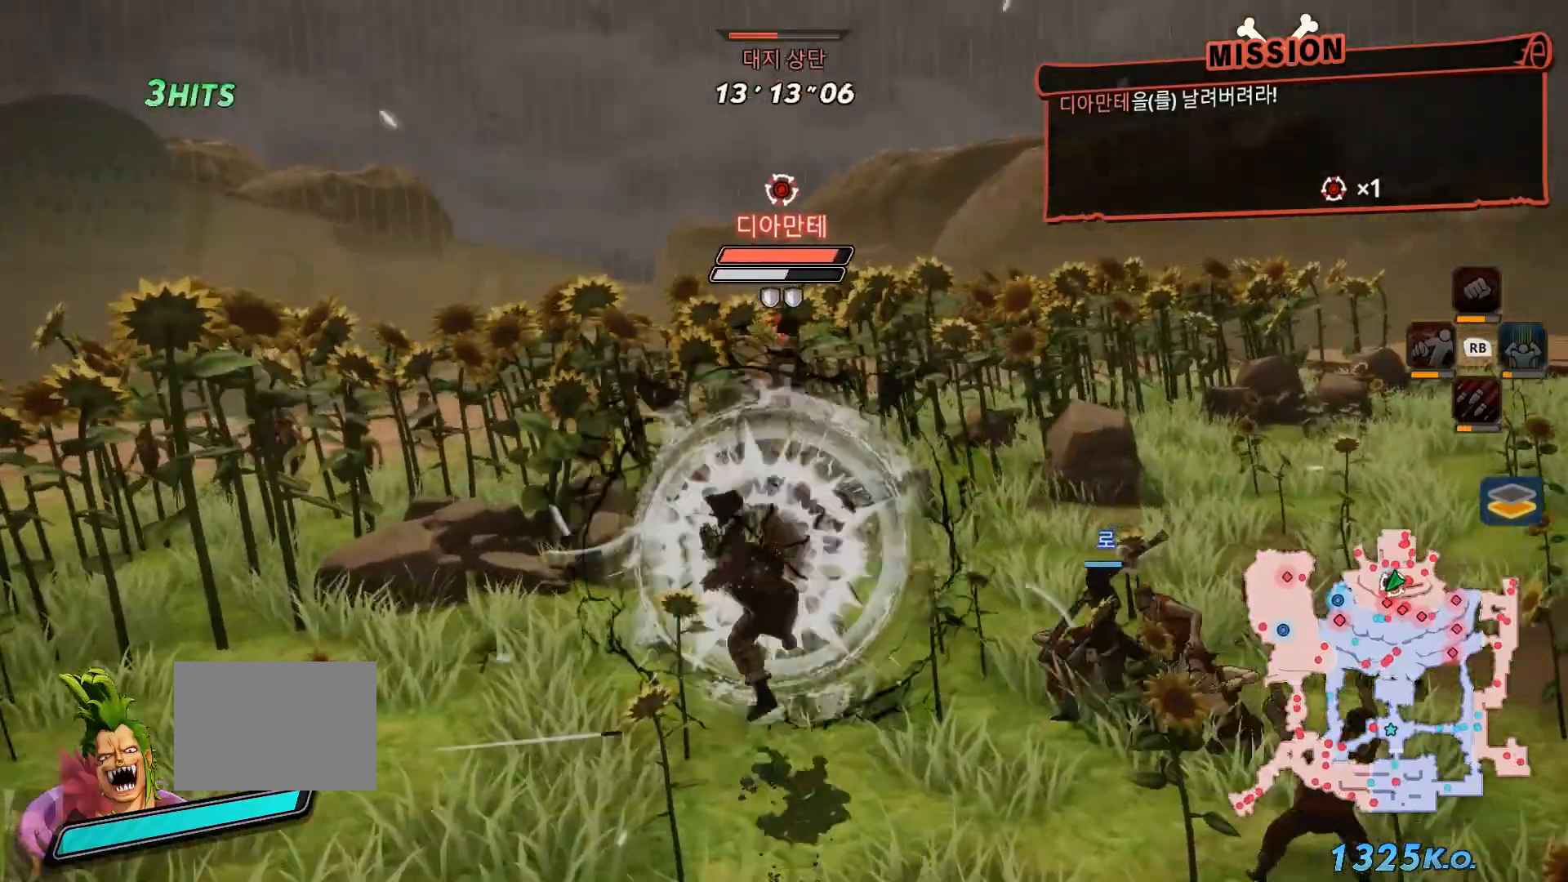
{"dt_ms": 500, "buttons": ["Y"], "left_stick": "center", "right_stick": "center", "events": [[17, "Y", "down"], [117, "Y", "up"], [183, "Y", "down"], [317, "Y", "up"], [400, "Y", "down"]]}
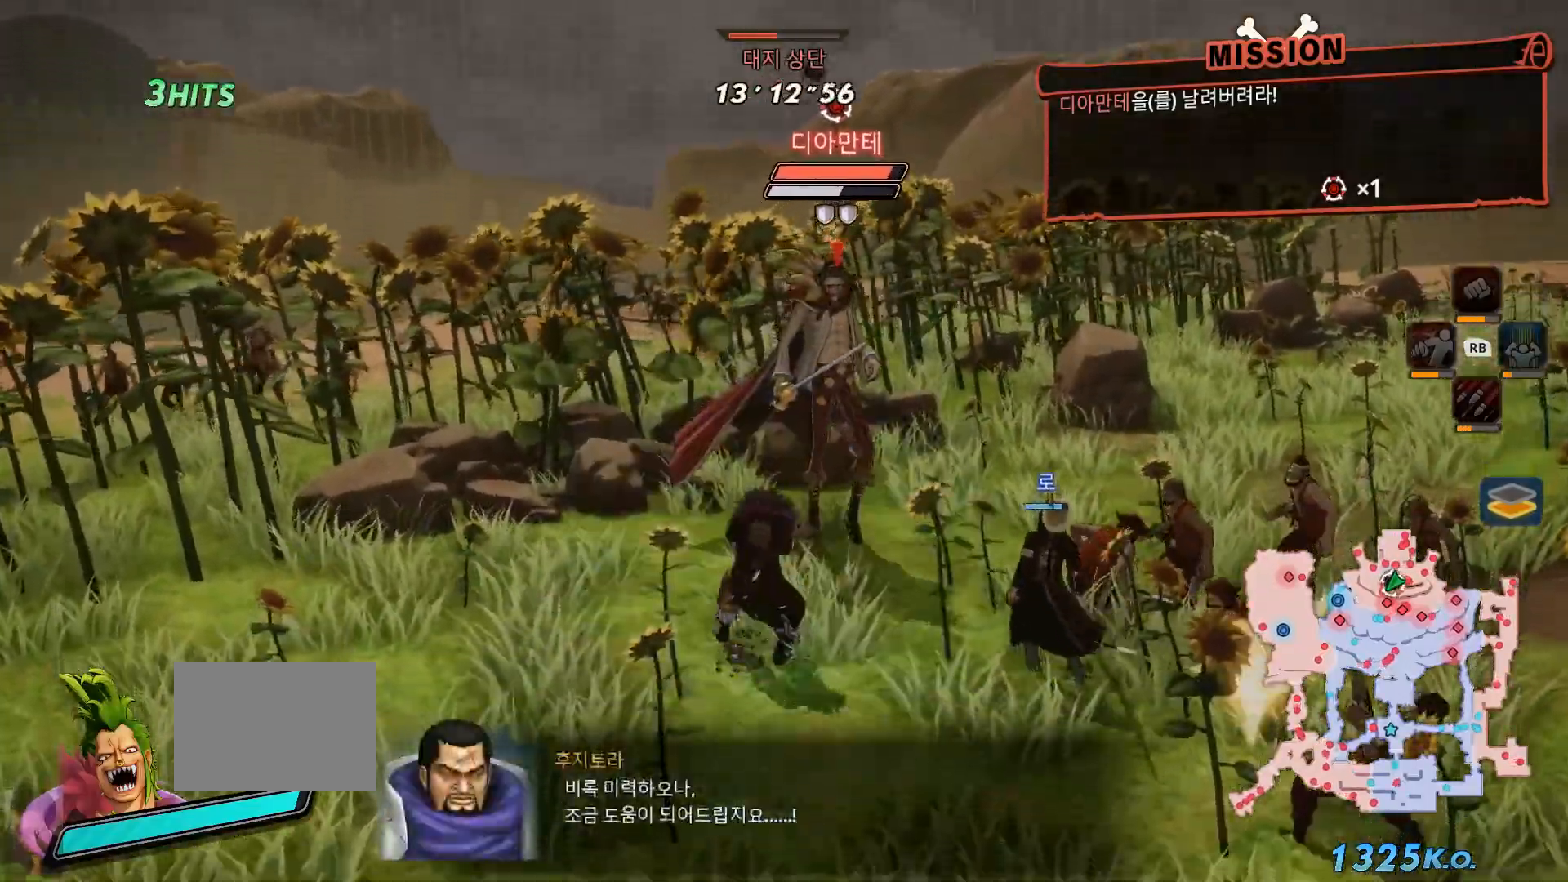
{"dt_ms": 500, "buttons": [], "left_stick": "center", "right_stick": "center", "events": [[17, "Y", "up"], [83, "Y", "down"], [200, "Y", "up"], [300, "Y", "down"], [417, "Y", "up"]]}
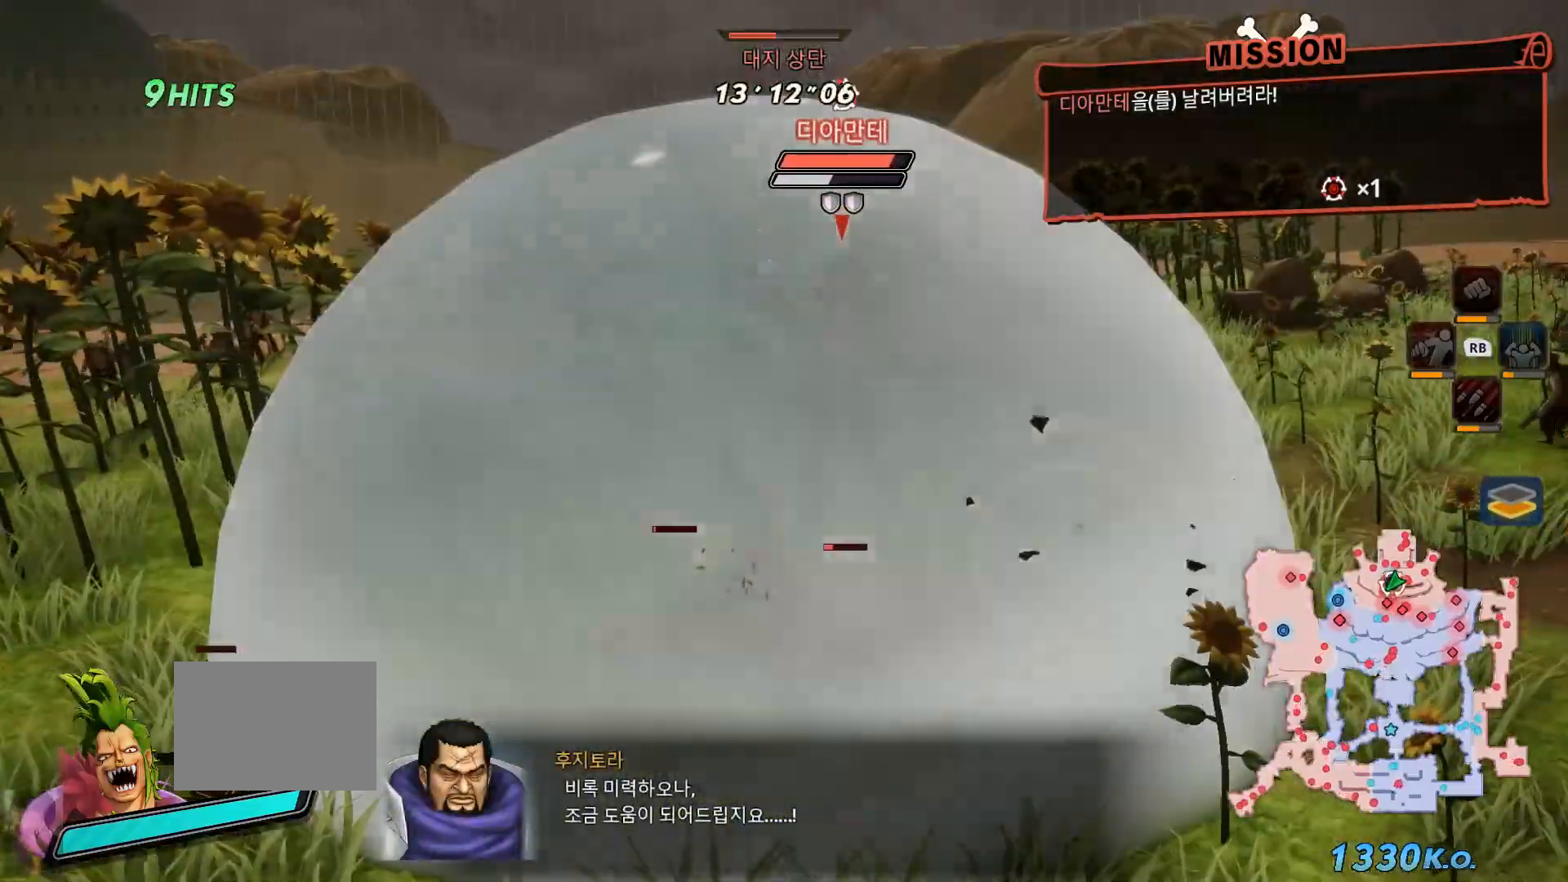
{"dt_ms": 500, "buttons": ["Y"], "left_stick": "center", "right_stick": "center"}
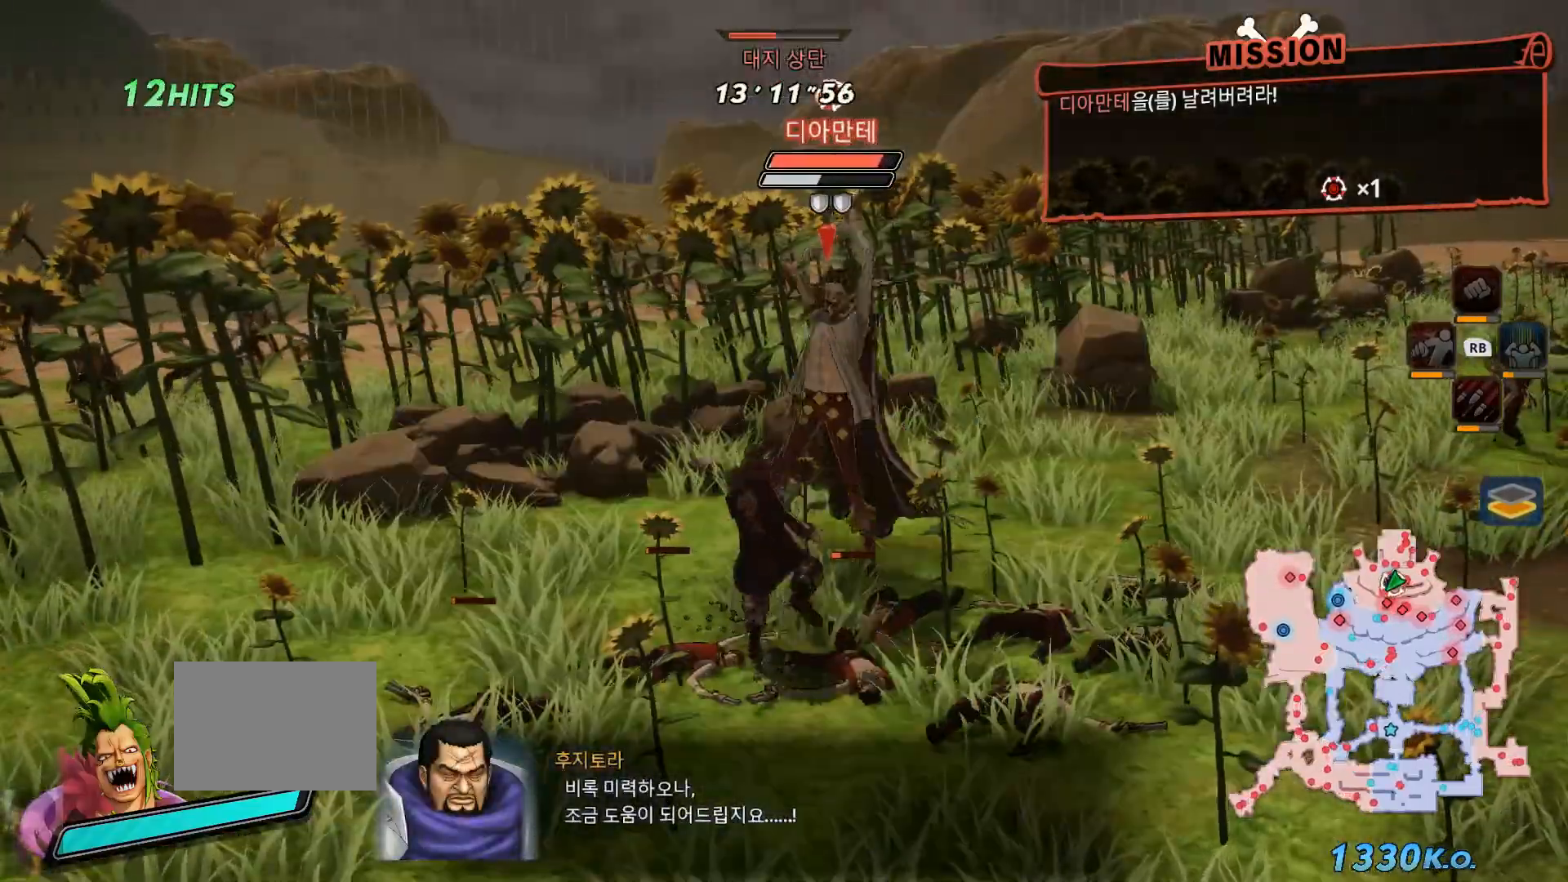
{"dt_ms": 500, "buttons": ["Y"], "left_stick": "center", "right_stick": "center", "events": [[83, "Y", "up"], [167, "Y", "down"], [300, "Y", "up"], [383, "Y", "down"]]}
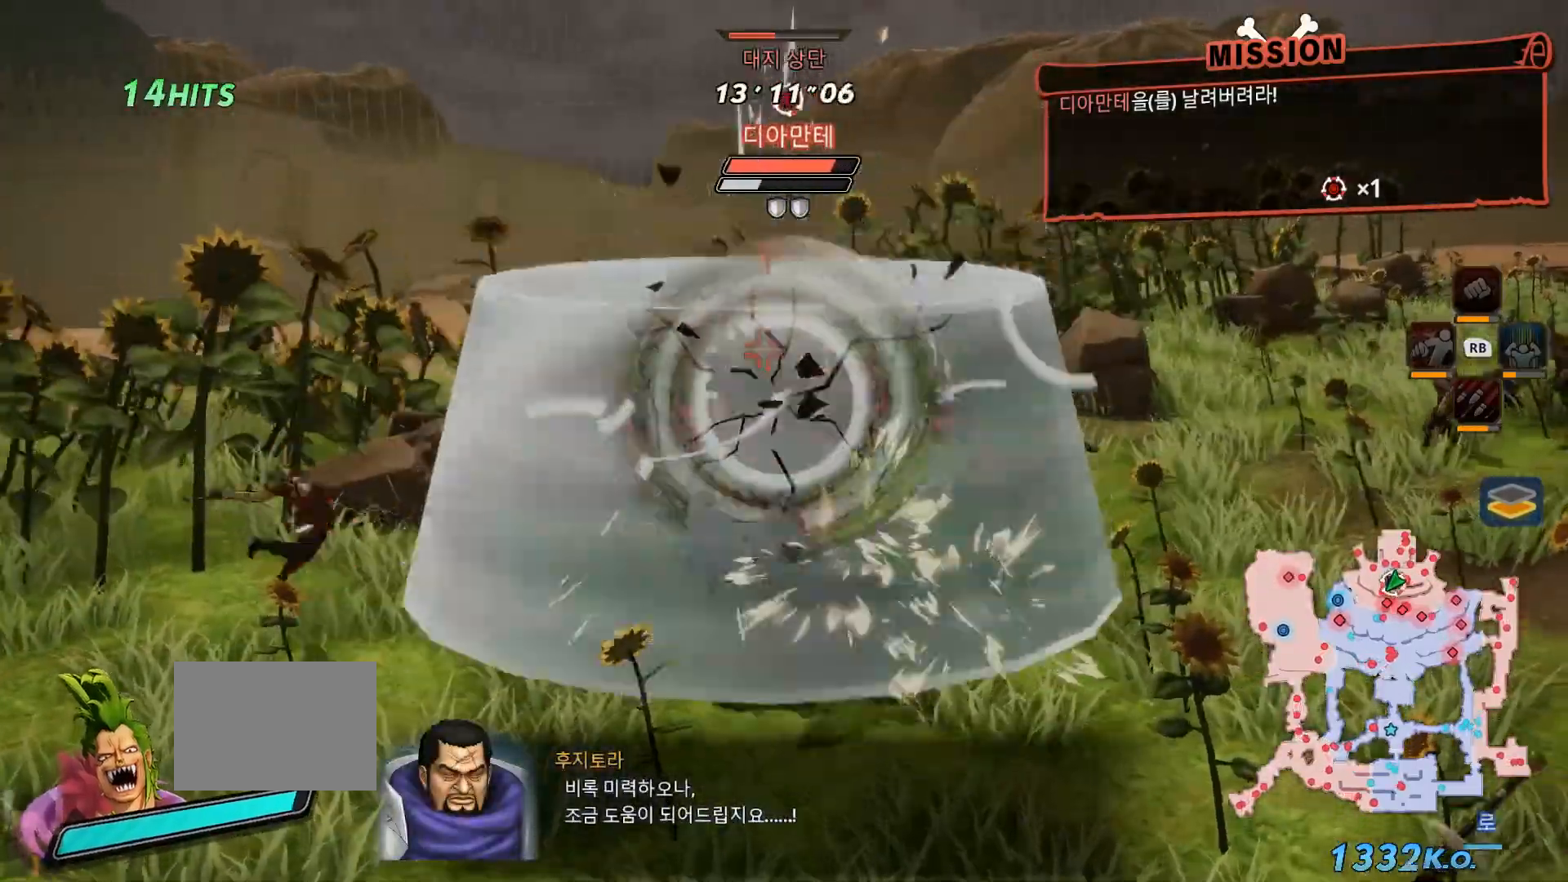
{"dt_ms": 500, "buttons": [], "left_stick": "center", "right_stick": "center", "events": [[17, "Y", "up"], [100, "Y", "down"], [233, "Y", "up"]]}
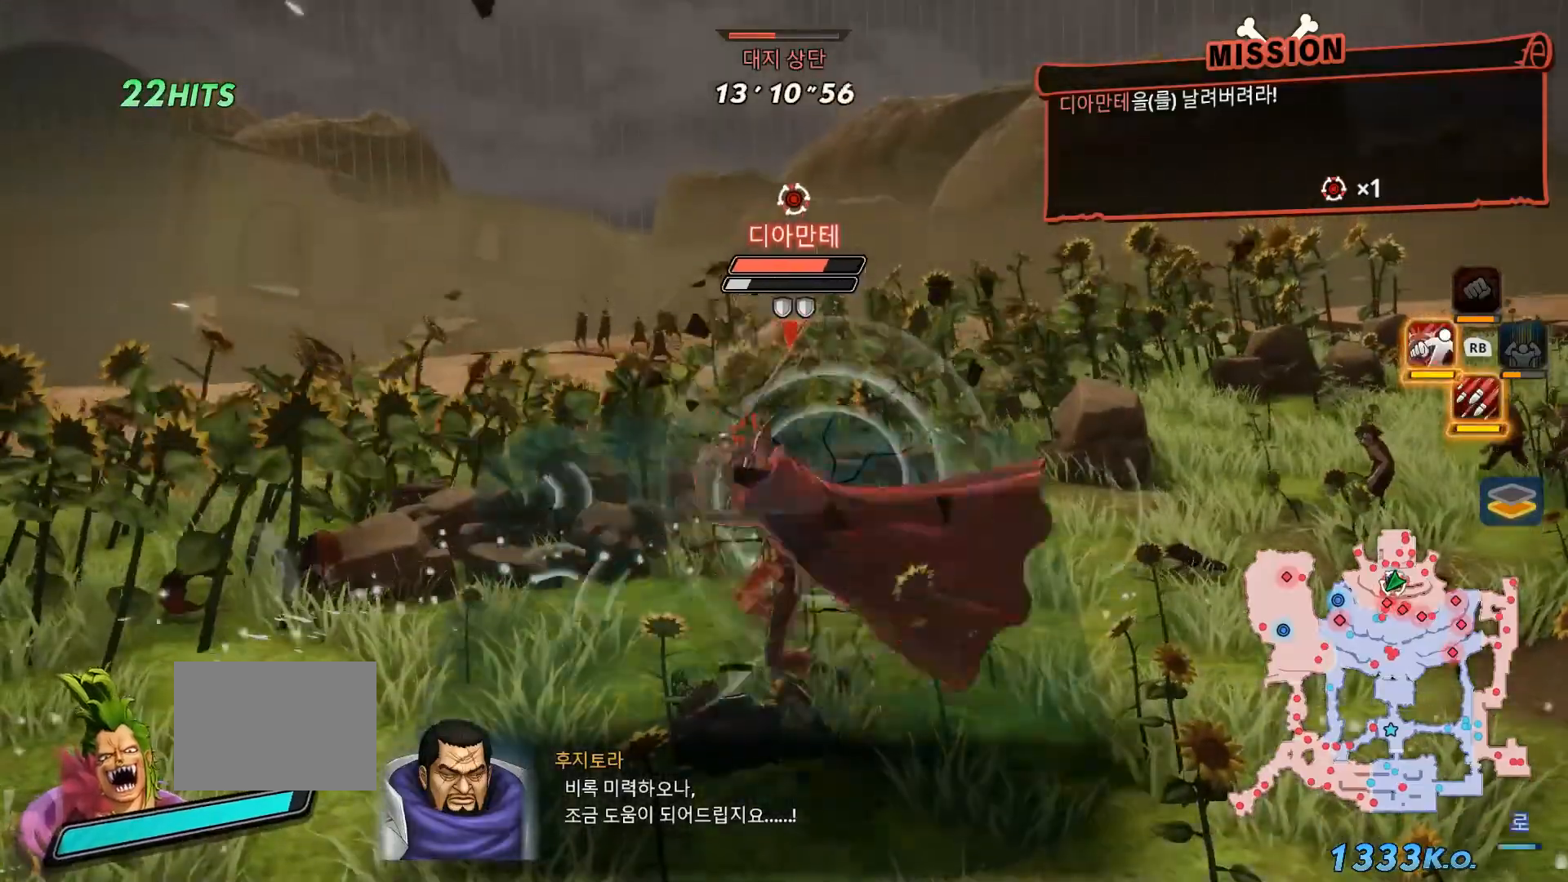
{"dt_ms": 500, "buttons": ["B"], "left_stick": "down-right", "right_stick": "center", "events": [[333, "left_stick", "down-right"], [433, "B", "down"]]}
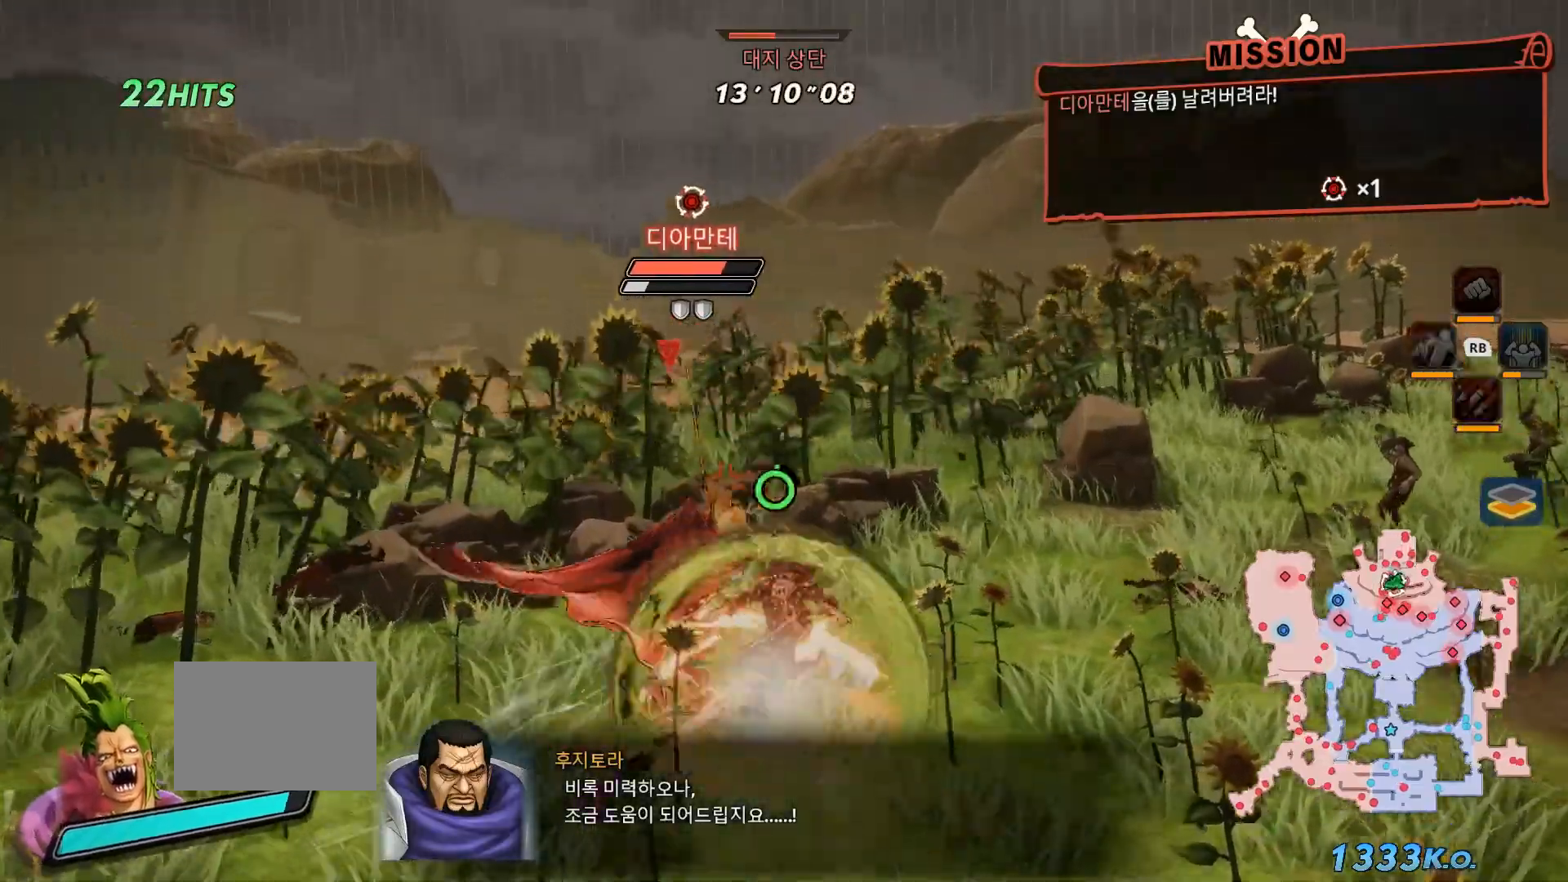
{"dt_ms": 500, "buttons": ["R1"], "left_stick": "up-left", "right_stick": "center", "events": [[50, "B", "up"], [67, "left_stick", "right"], [350, "left_stick", "up"], [450, "left_stick", "up-left"], [500, "R1", "down"]]}
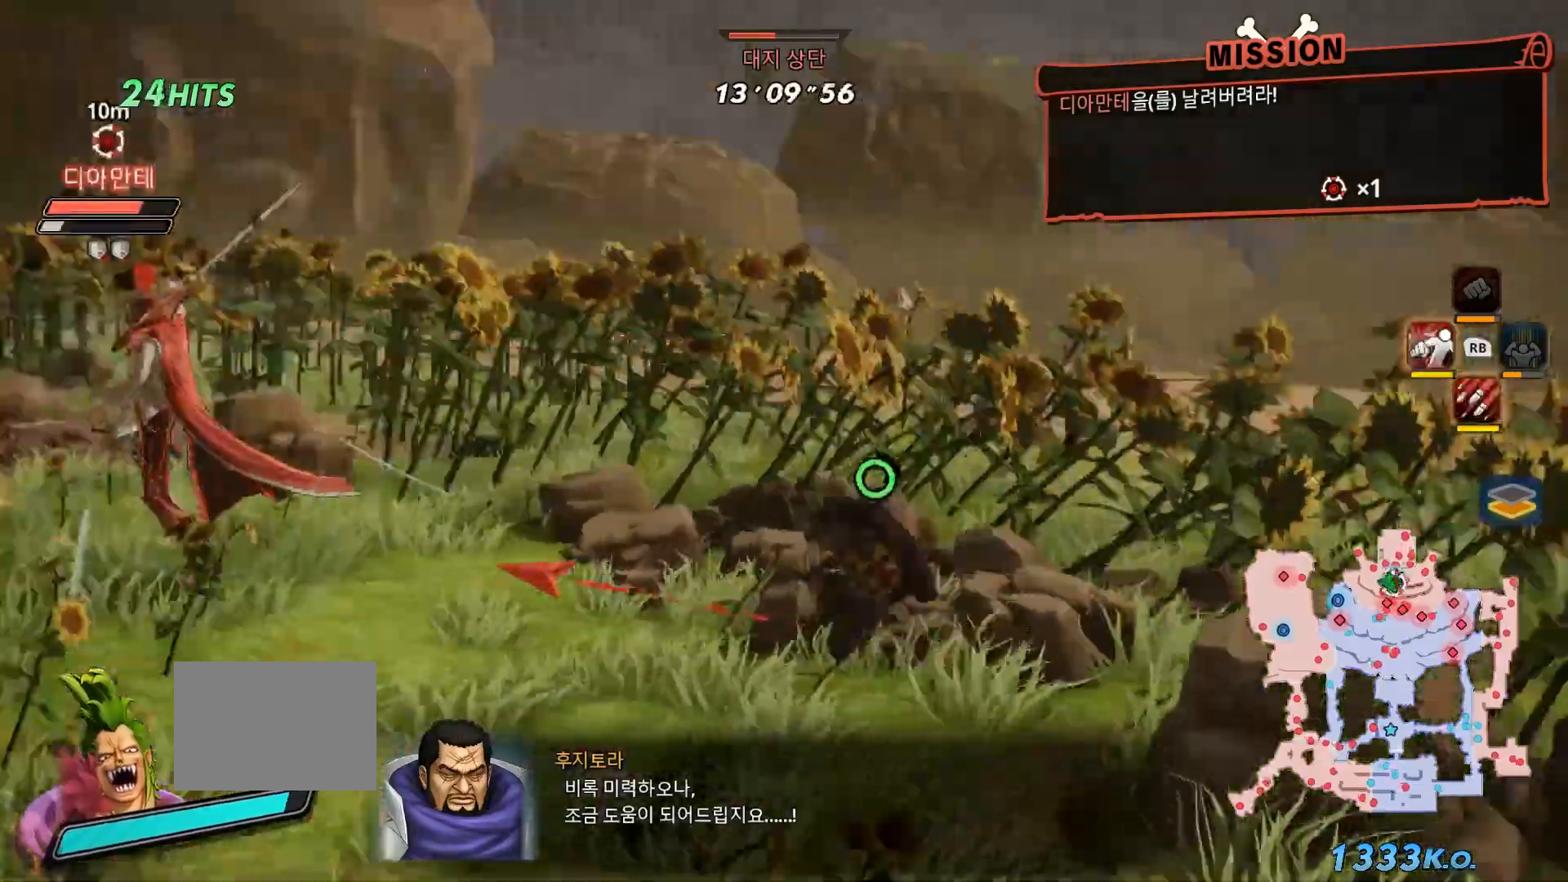
{"dt_ms": 500, "buttons": [], "left_stick": "up-left", "right_stick": "center", "events": [[233, "R1", "up"]]}